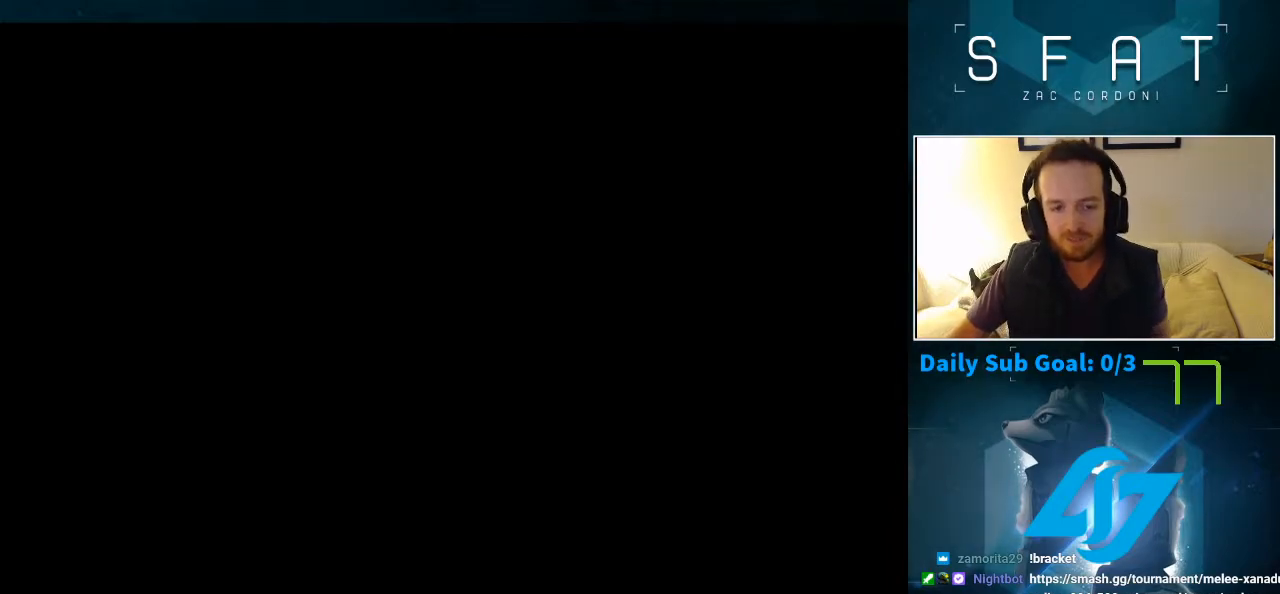
Gameplay with a controller (Nintendo layout); each line is a JSON object with the inputs held at the frame after it (dt_ms = milliseconds from this image to that frame). "events" lists button and stick changes between this image and that frame as [ms after this image, input, new state], when the widget could be followed in between. Not read: L3 R3.
{"dt_ms": 500, "buttons": [], "left_stick": "center", "right_stick": "center", "events": []}
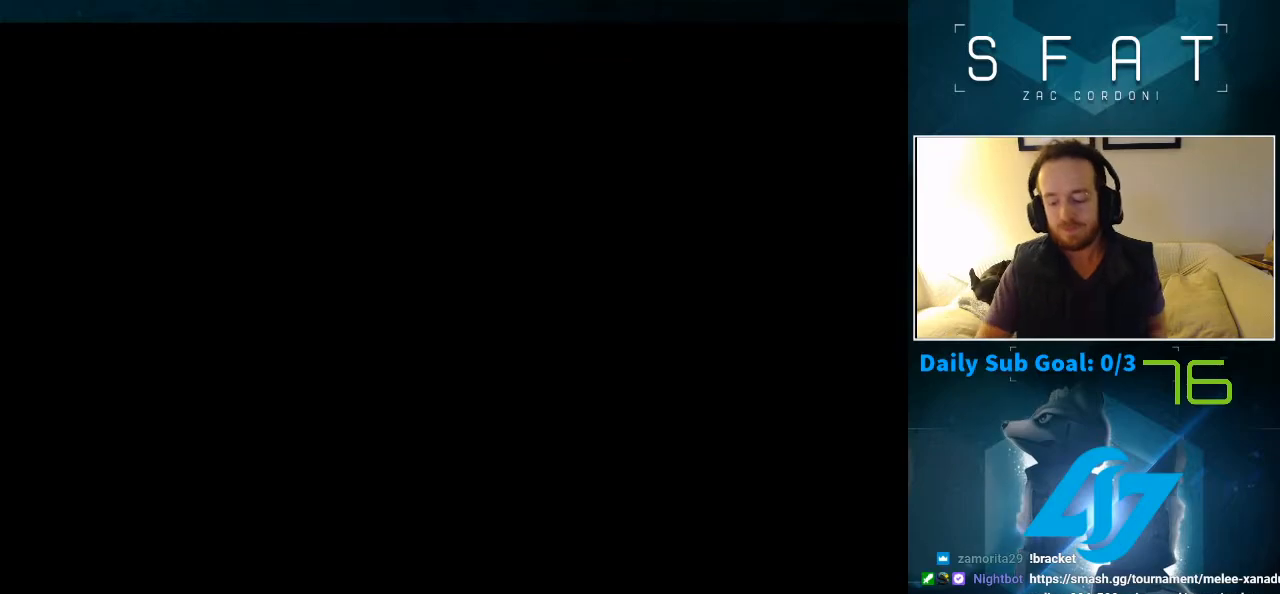
{"dt_ms": 500, "buttons": [], "left_stick": "center", "right_stick": "center", "events": []}
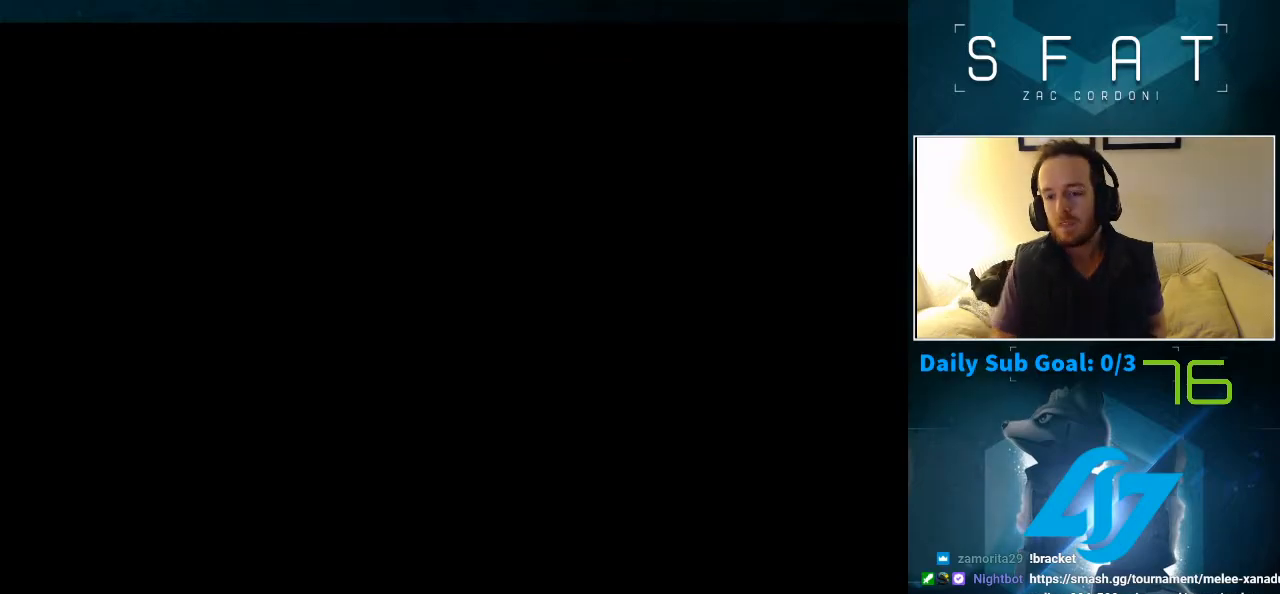
{"dt_ms": 500, "buttons": [], "left_stick": "center", "right_stick": "center", "events": []}
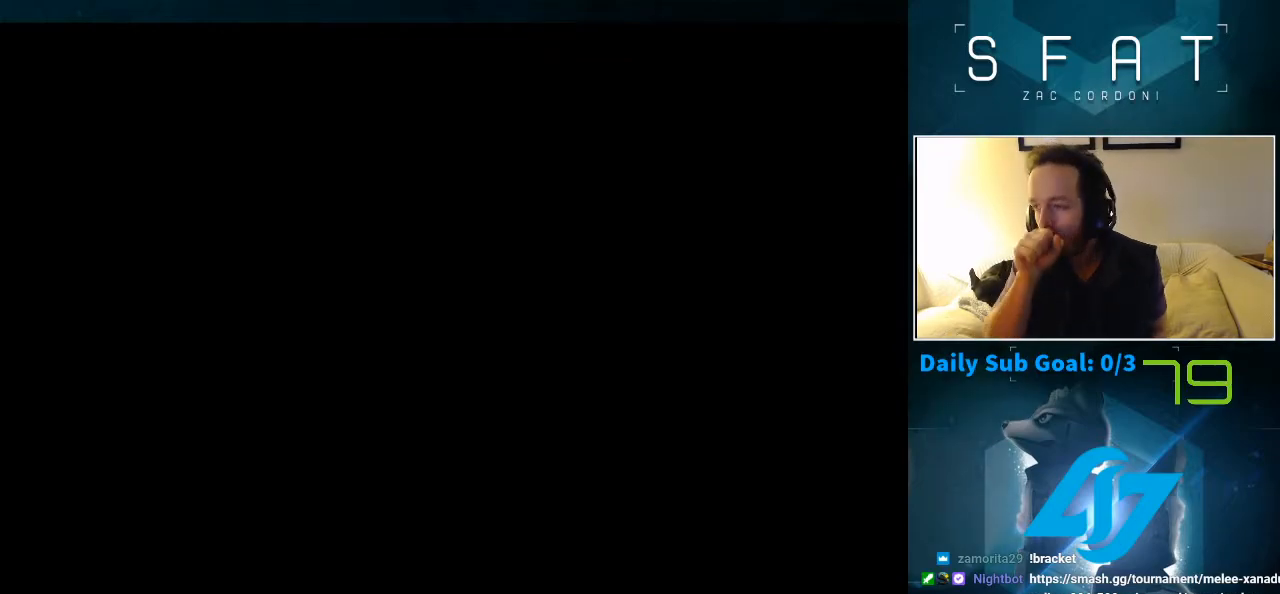
{"dt_ms": 500, "buttons": [], "left_stick": "center", "right_stick": "center", "events": []}
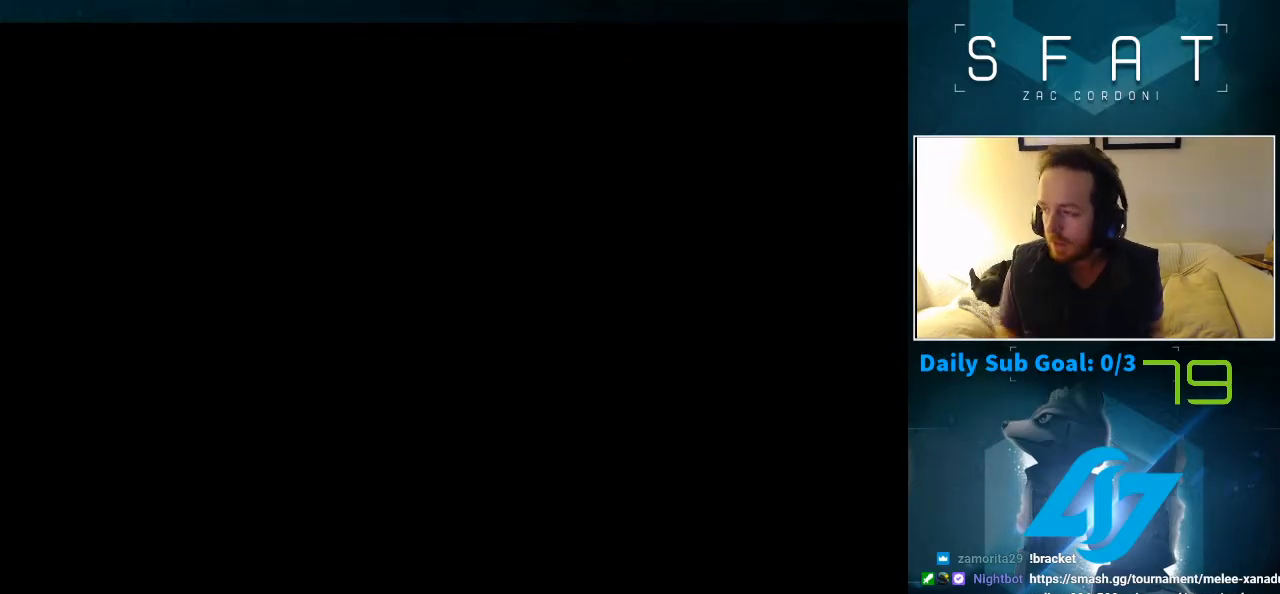
{"dt_ms": 500, "buttons": [], "left_stick": "center", "right_stick": "center", "events": []}
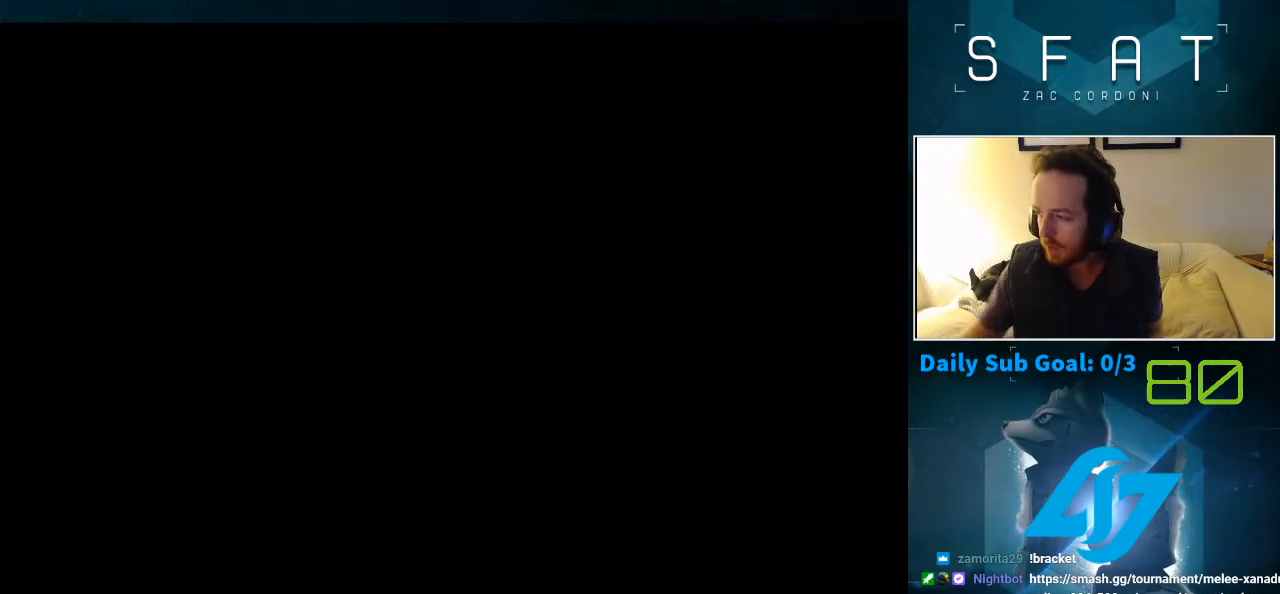
{"dt_ms": 500, "buttons": [], "left_stick": "center", "right_stick": "center", "events": []}
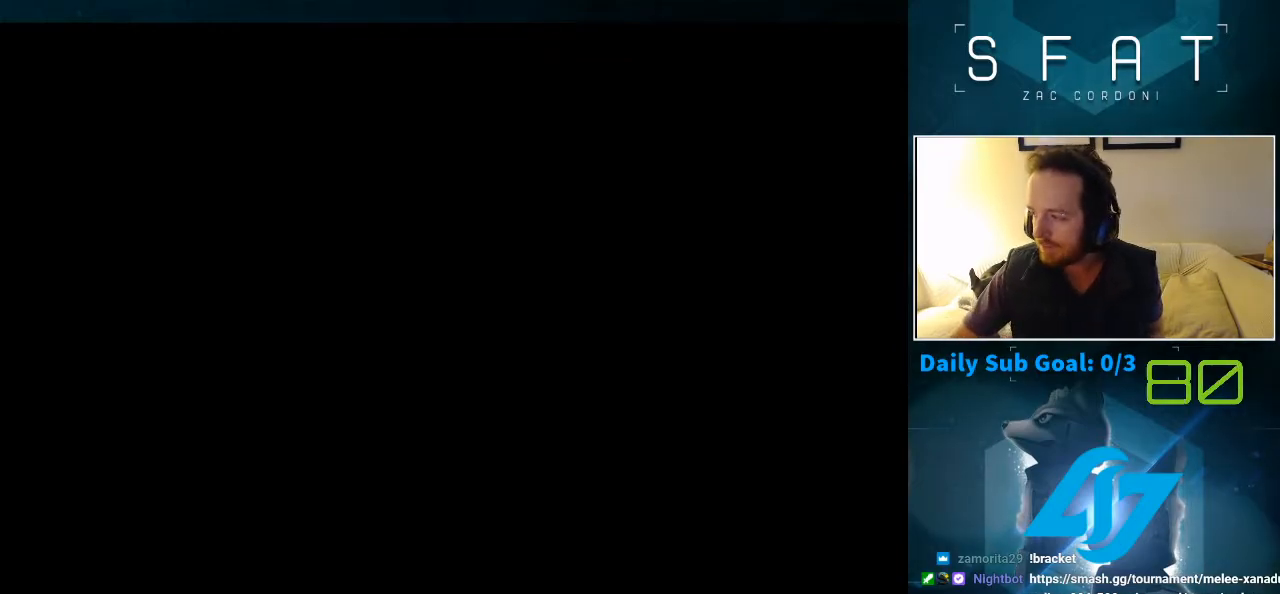
{"dt_ms": 500, "buttons": ["A"], "left_stick": "center", "right_stick": "center", "events": [[283, "left_stick", "down"], [433, "left_stick", "center"], [450, "A", "down"]]}
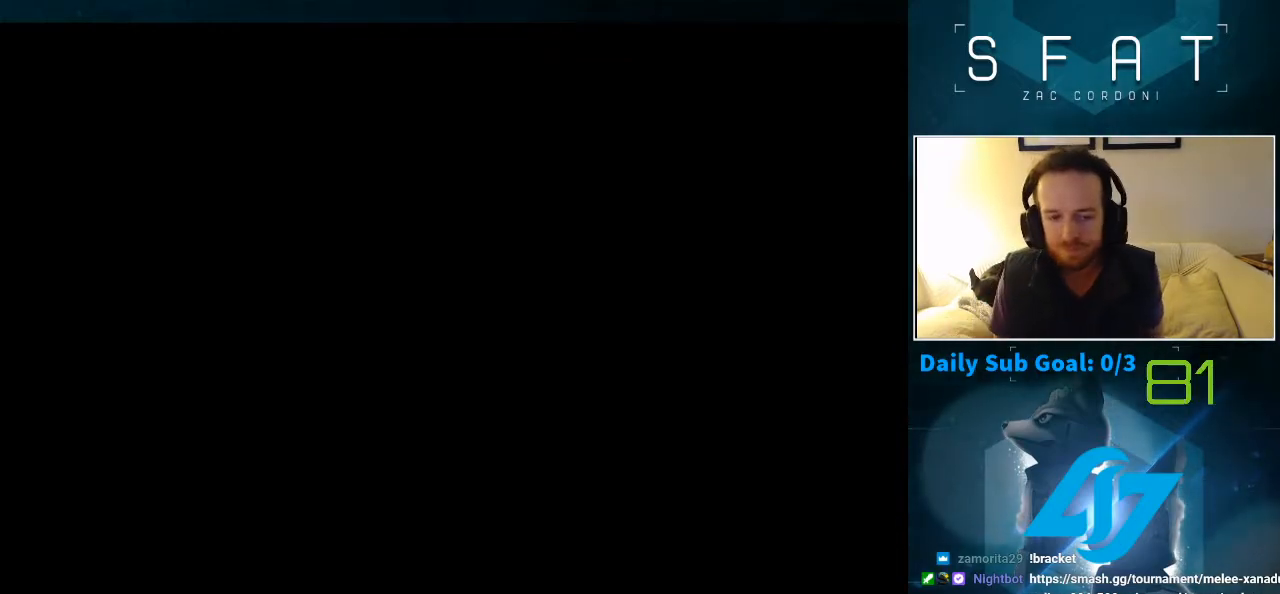
{"dt_ms": 1000, "buttons": [], "left_stick": "center", "right_stick": "center", "events": [[200, "A", "up"], [483, "left_stick", "up-right"], [700, "B", "down"], [733, "left_stick", "center"], [750, "A", "down"], [783, "B", "up"], [817, "A", "up"], [817, "X", "down"], [883, "X", "up"], [883, "left_stick", "up"], [950, "left_stick", "center"]]}
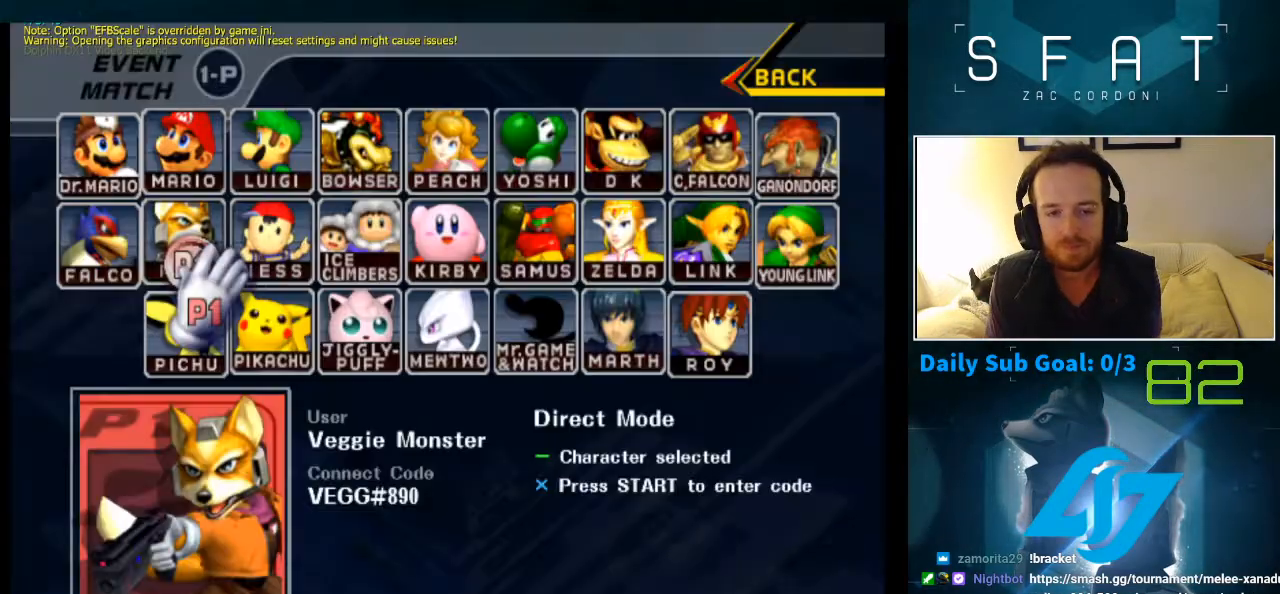
{"dt_ms": 1000, "buttons": [], "left_stick": "down", "right_stick": "center", "events": [[500, "left_stick", "right"], [650, "left_stick", "center"], [767, "left_stick", "right"], [917, "left_stick", "down"]]}
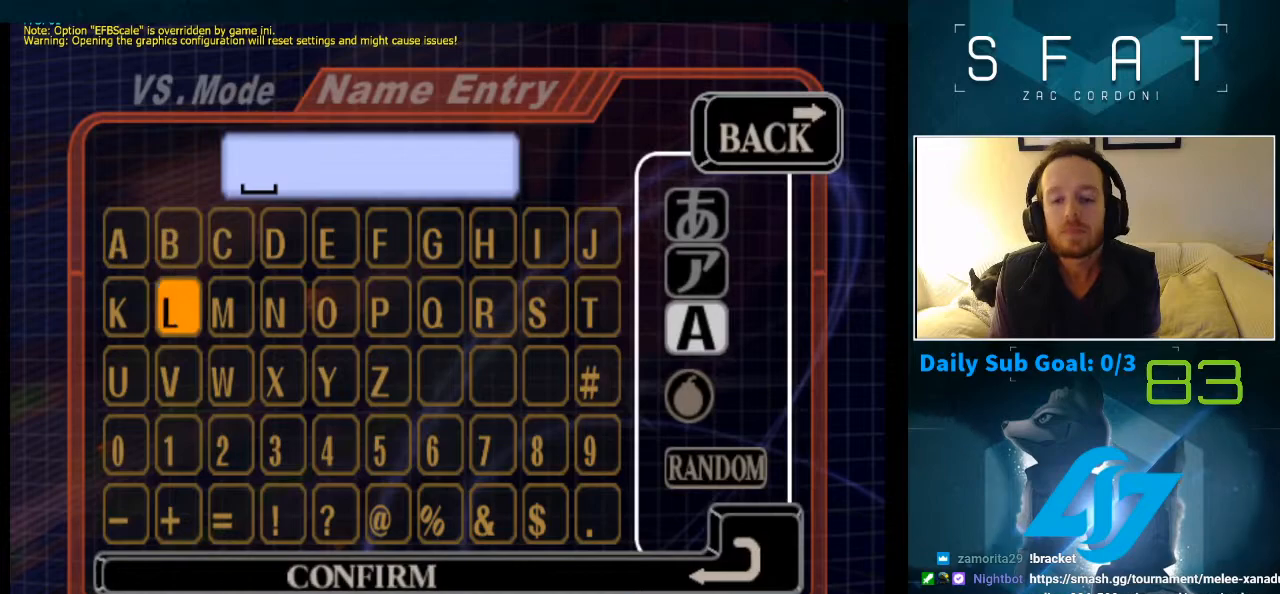
{"dt_ms": 500, "buttons": [], "left_stick": "down-right", "right_stick": "center", "events": [[50, "left_stick", "right"], [150, "left_stick", "center"], [200, "left_stick", "right"], [283, "left_stick", "center"], [350, "left_stick", "down-right"]]}
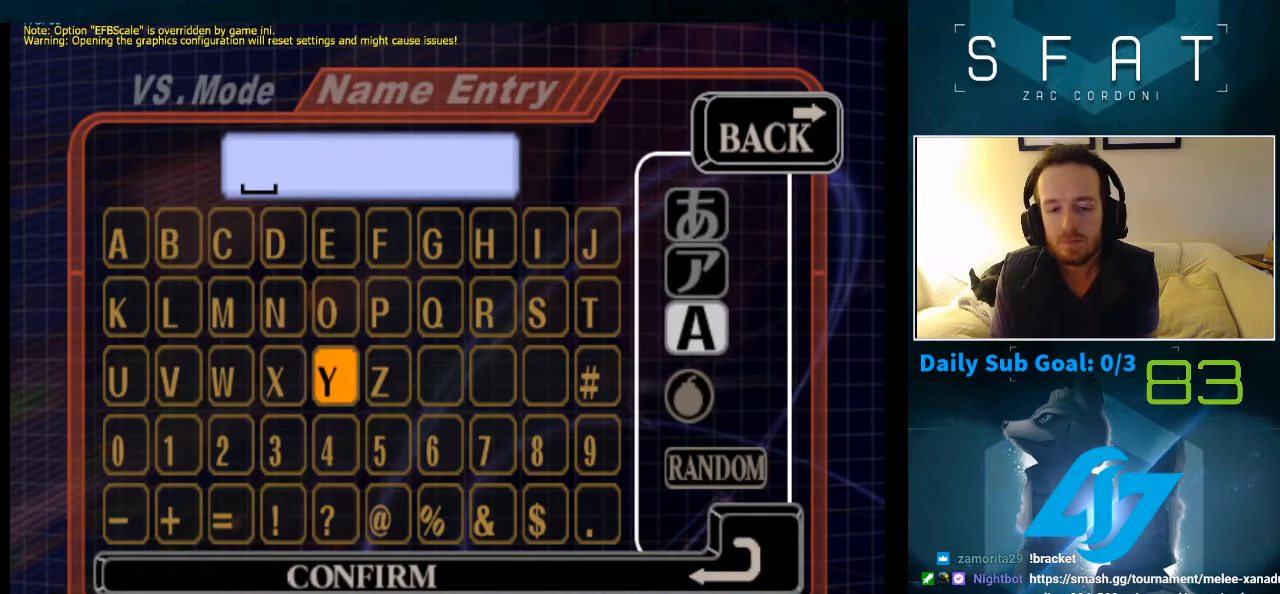
{"dt_ms": 500, "buttons": [], "left_stick": "left", "right_stick": "center", "events": [[50, "left_stick", "center"], [133, "A", "down"], [283, "A", "up"], [333, "left_stick", "up"], [450, "left_stick", "left"]]}
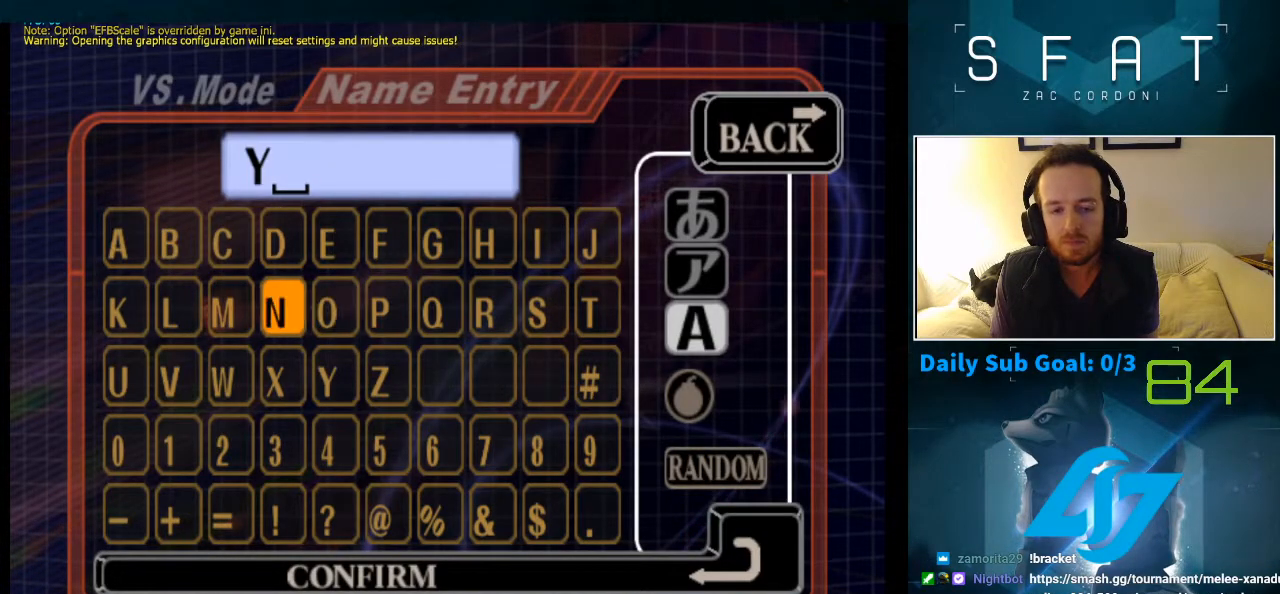
{"dt_ms": 500, "buttons": [], "left_stick": "center", "right_stick": "center", "events": [[83, "left_stick", "center"], [150, "left_stick", "left"], [283, "left_stick", "down"], [367, "left_stick", "left"], [467, "left_stick", "center"]]}
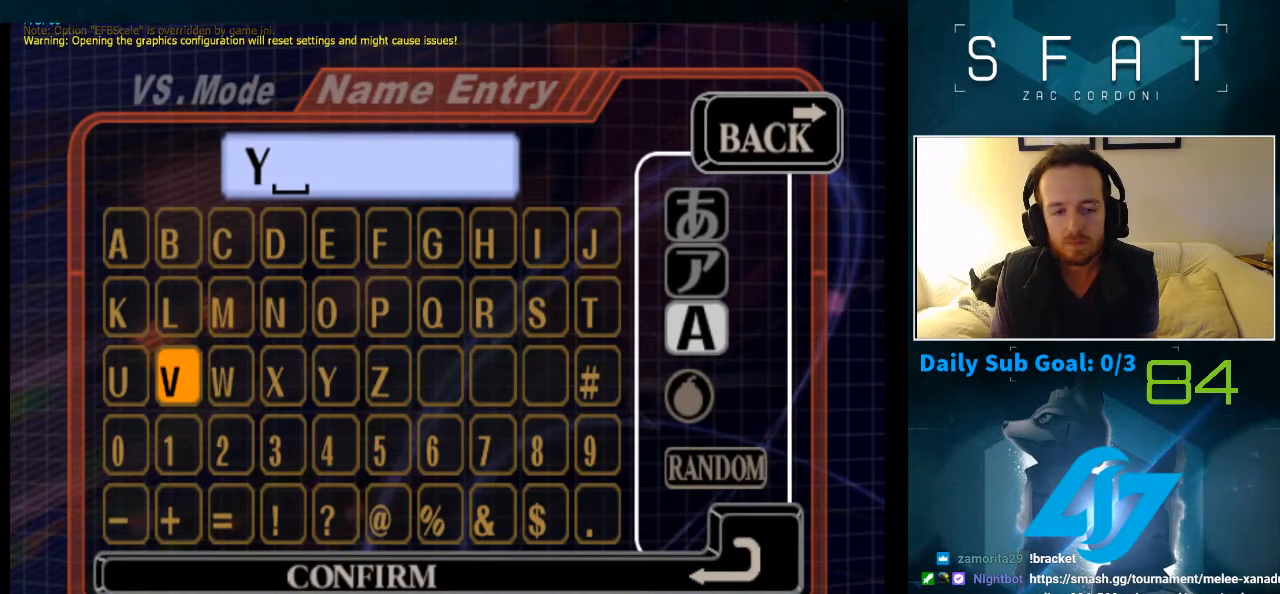
{"dt_ms": 500, "buttons": [], "left_stick": "right", "right_stick": "center", "events": [[50, "left_stick", "left"], [150, "A", "down"], [167, "left_stick", "center"], [267, "A", "up"], [283, "left_stick", "up"], [450, "left_stick", "right"]]}
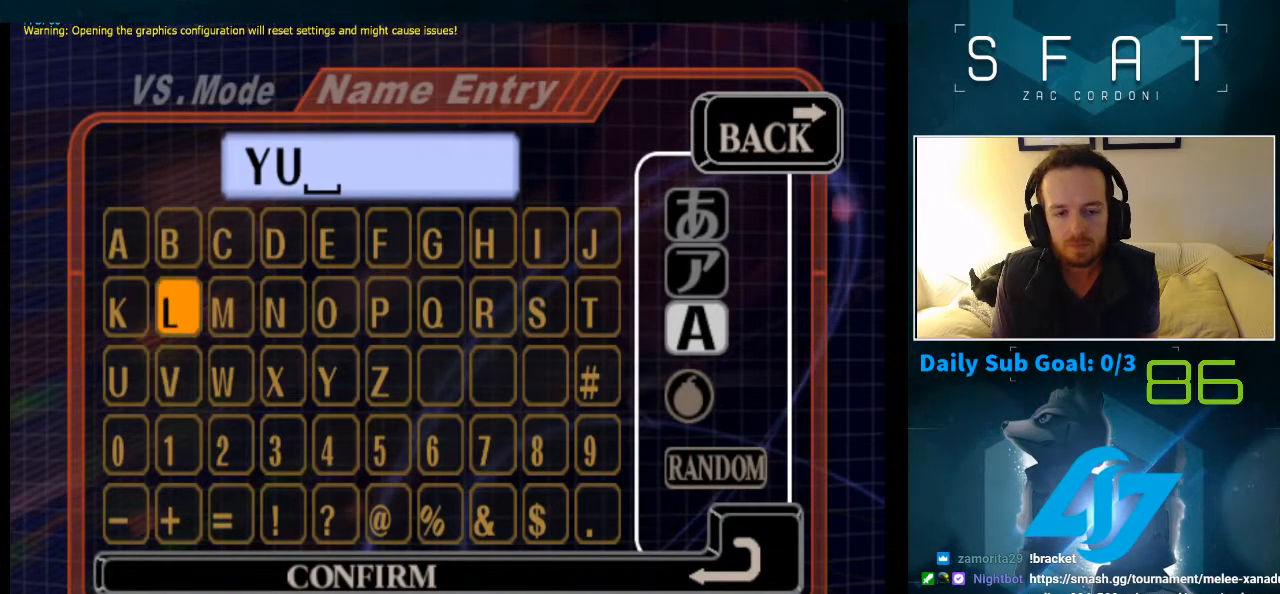
{"dt_ms": 500, "buttons": [], "left_stick": "right", "right_stick": "center", "events": [[50, "left_stick", "center"], [117, "left_stick", "right"], [217, "left_stick", "center"], [267, "left_stick", "right"], [367, "left_stick", "center"], [433, "left_stick", "right"]]}
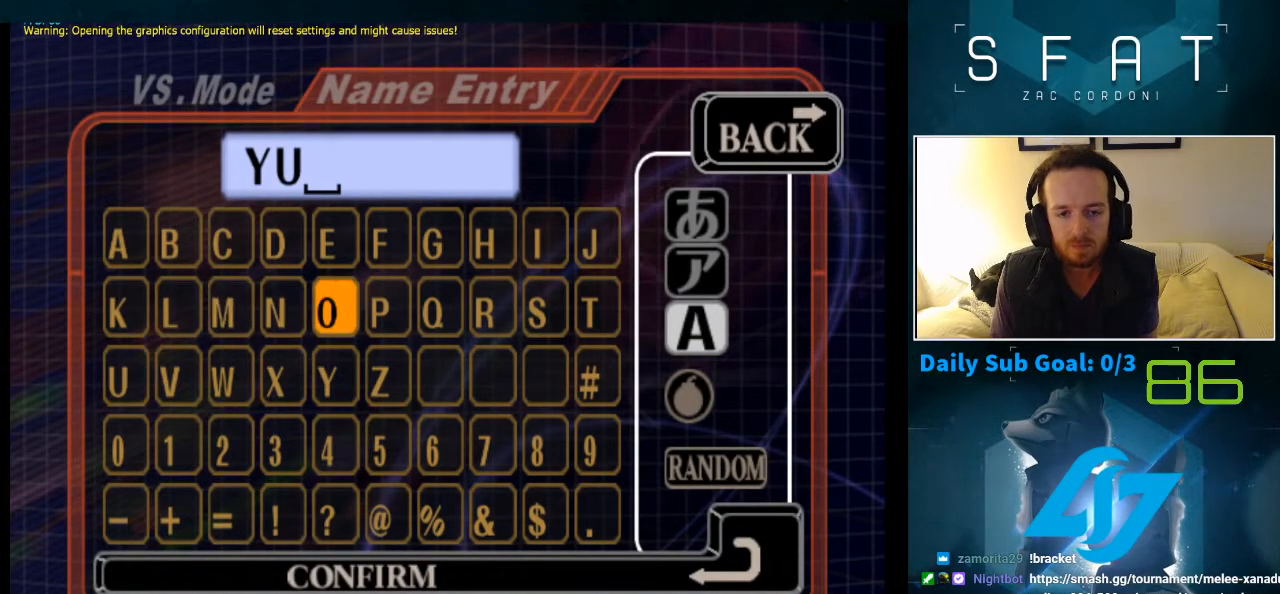
{"dt_ms": 500, "buttons": [], "left_stick": "center", "right_stick": "center", "events": [[67, "left_stick", "center"], [133, "left_stick", "right"], [283, "left_stick", "center"], [333, "left_stick", "right"], [450, "left_stick", "center"]]}
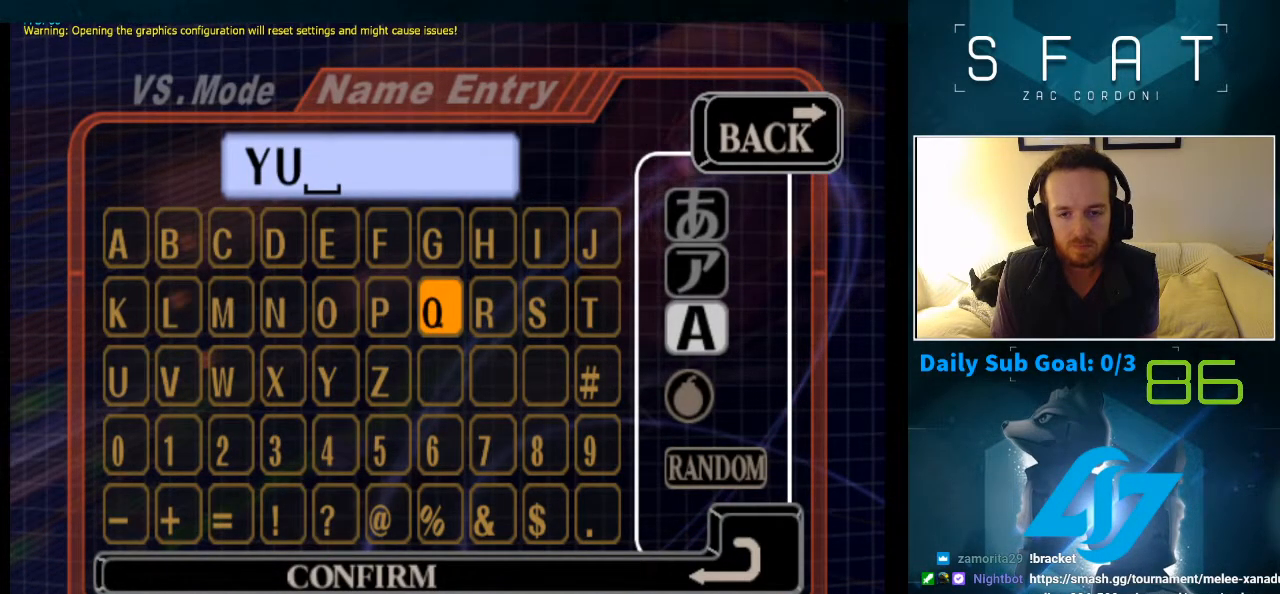
{"dt_ms": 500, "buttons": [], "left_stick": "center", "right_stick": "center", "events": [[17, "left_stick", "right"], [133, "left_stick", "center"], [200, "left_stick", "up"], [300, "left_stick", "center"], [317, "A", "down"], [433, "A", "up"]]}
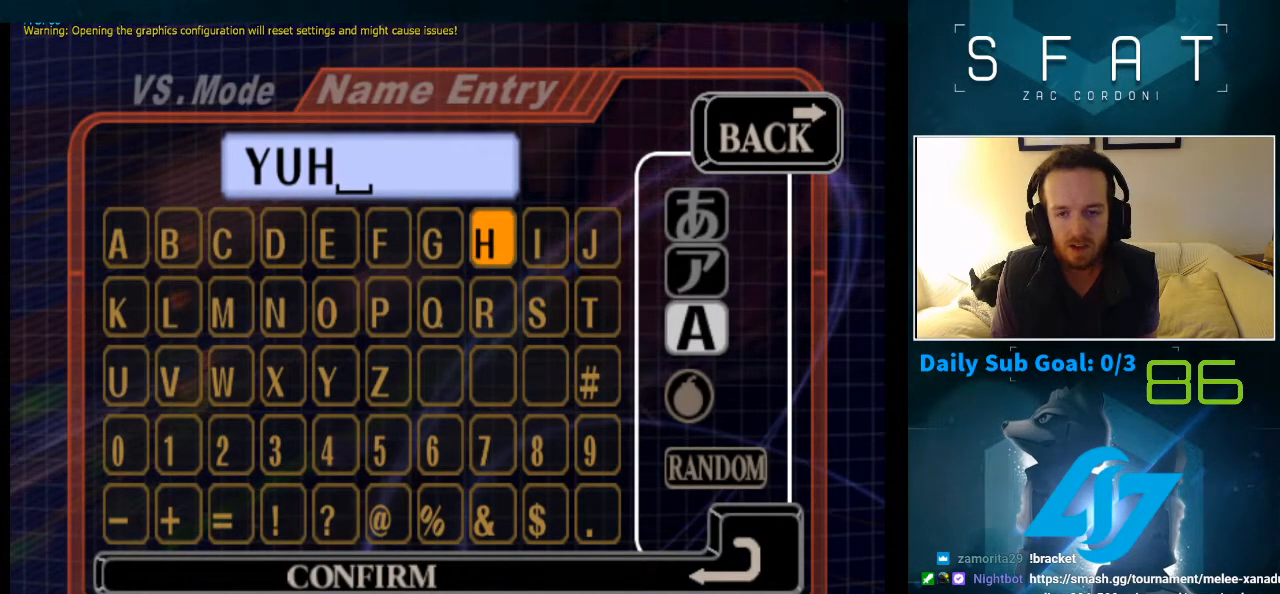
{"dt_ms": 500, "buttons": [], "left_stick": "down-right", "right_stick": "center", "events": [[17, "left_stick", "down"], [150, "left_stick", "right"], [283, "left_stick", "center"], [383, "left_stick", "down-right"]]}
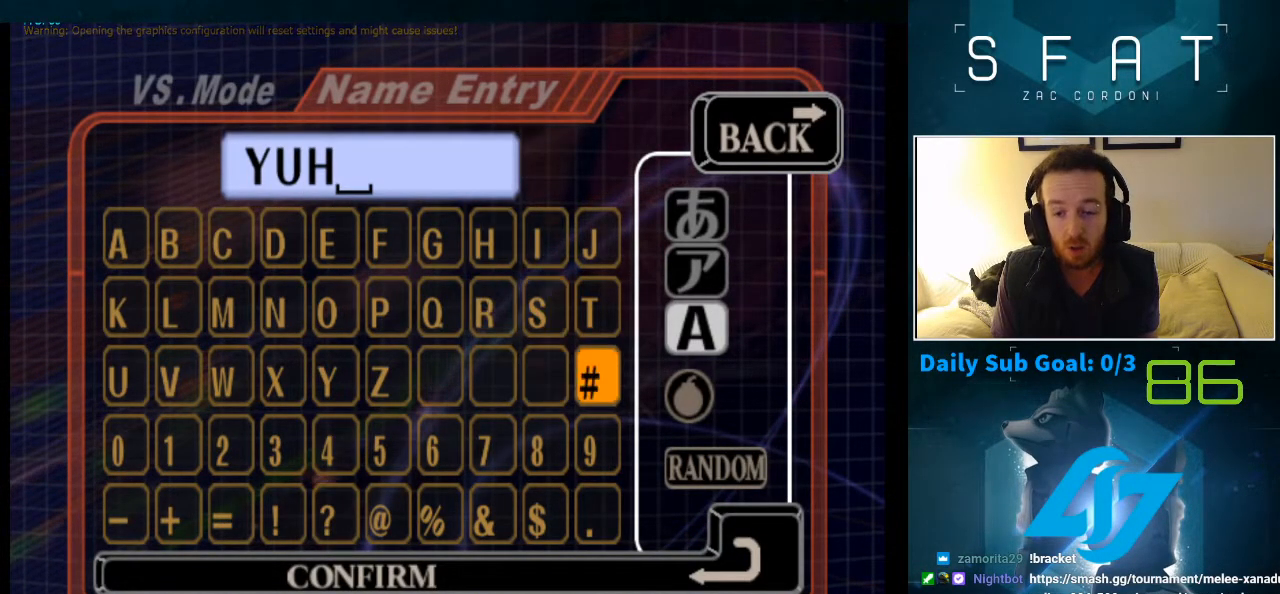
{"dt_ms": 500, "buttons": [], "left_stick": "center", "right_stick": "center", "events": [[50, "left_stick", "center"], [100, "A", "down"], [233, "A", "up"]]}
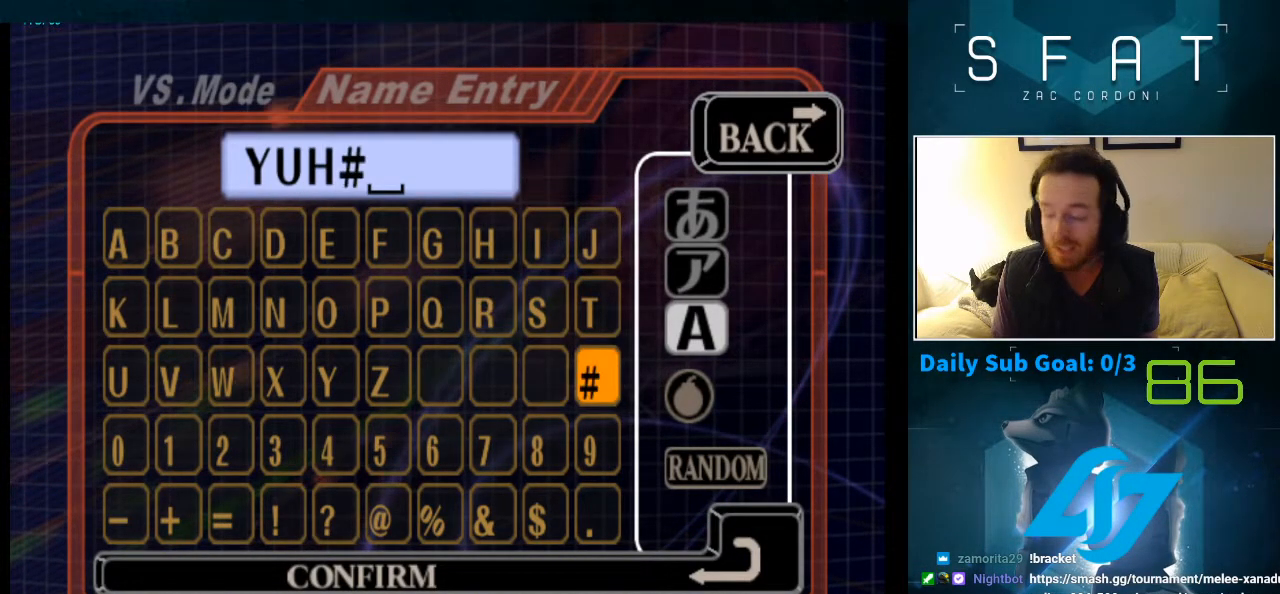
{"dt_ms": 500, "buttons": [], "left_stick": "center", "right_stick": "center", "events": []}
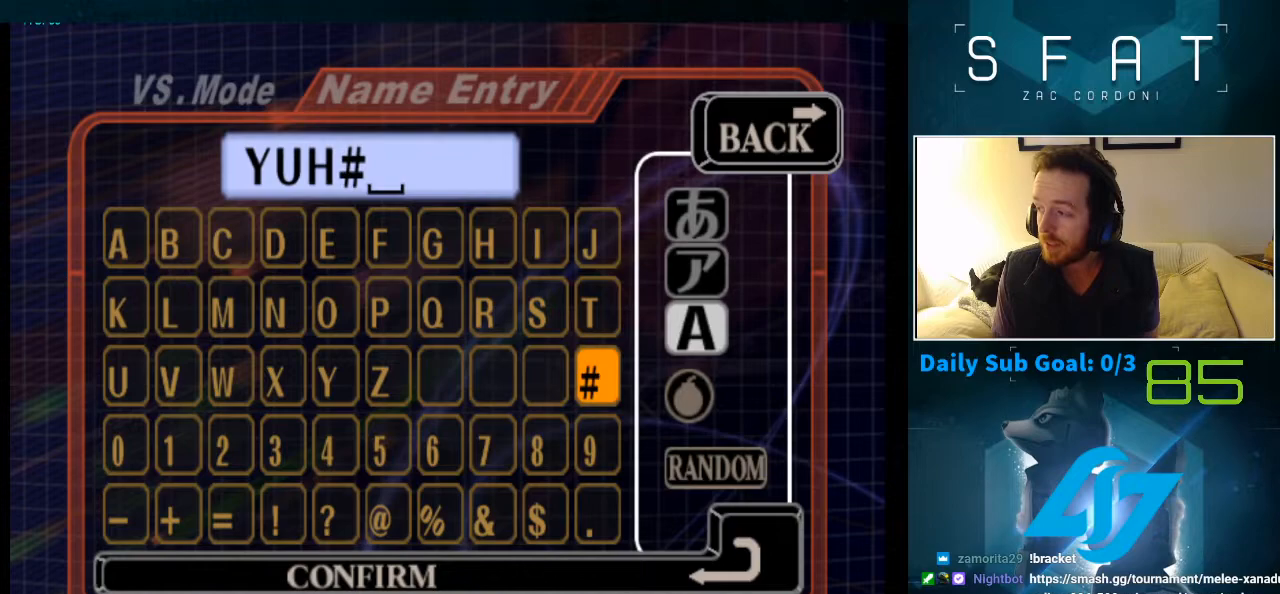
{"dt_ms": 500, "buttons": [], "left_stick": "center", "right_stick": "center", "events": [[133, "left_stick", "down"], [267, "left_stick", "center"], [367, "left_stick", "left"], [483, "left_stick", "center"]]}
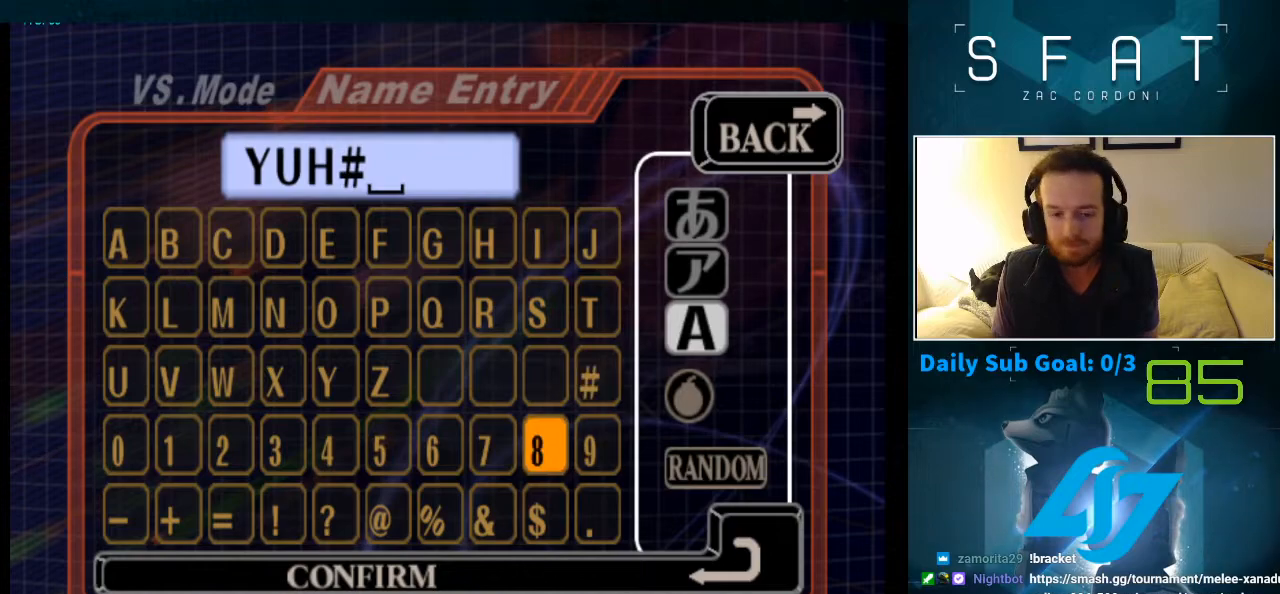
{"dt_ms": 500, "buttons": [], "left_stick": "center", "right_stick": "center", "events": [[33, "left_stick", "right"], [150, "left_stick", "center"], [200, "left_stick", "right"], [300, "left_stick", "center"], [350, "left_stick", "right"], [450, "left_stick", "center"]]}
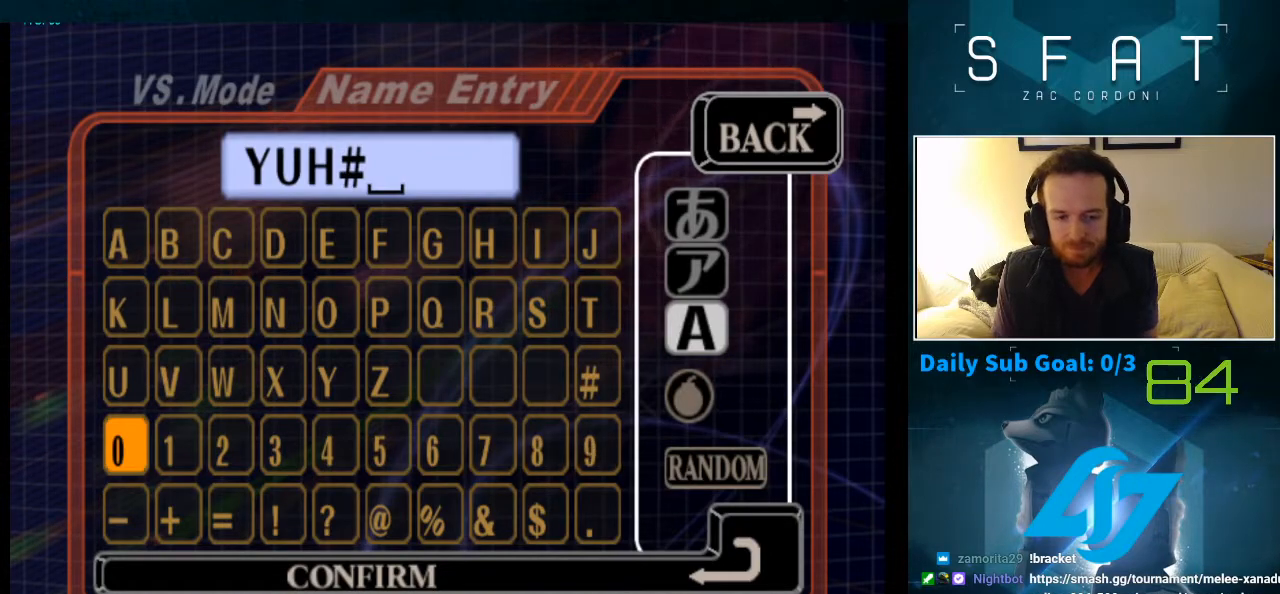
{"dt_ms": 500, "buttons": ["A"], "left_stick": "center", "right_stick": "center", "events": [[17, "left_stick", "right"], [117, "left_stick", "center"], [183, "left_stick", "right"], [250, "A", "down"], [283, "left_stick", "center"], [367, "A", "up"], [383, "left_stick", "right"], [450, "A", "down"], [483, "left_stick", "center"]]}
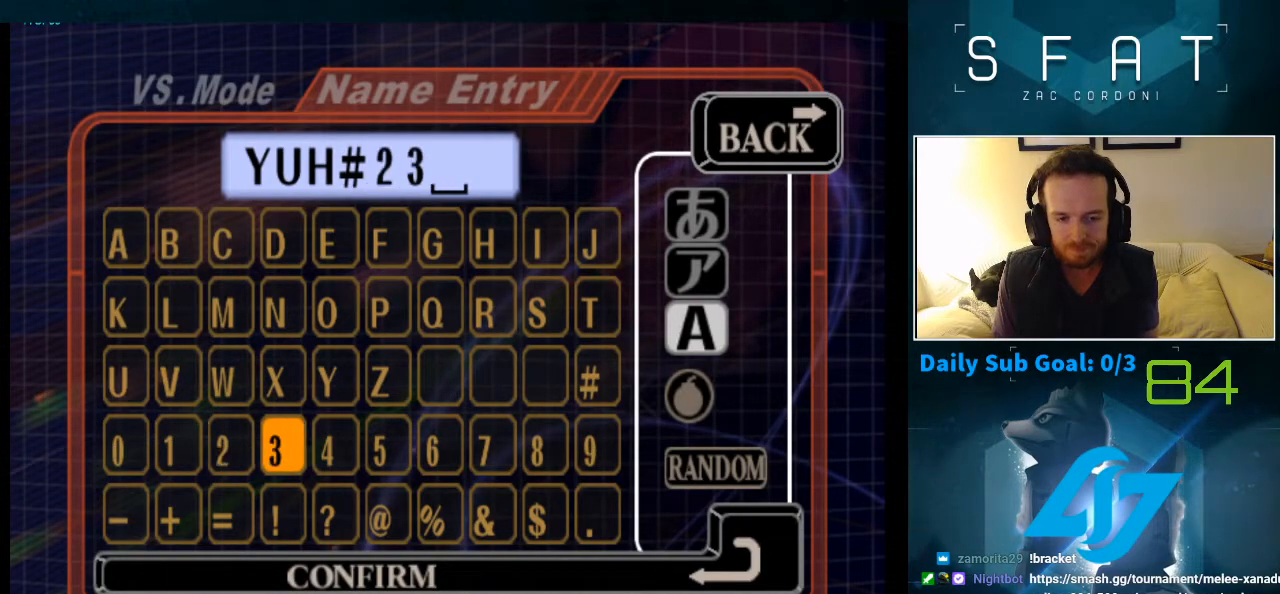
{"dt_ms": 500, "buttons": [], "left_stick": "left", "right_stick": "center", "events": [[83, "A", "up"], [100, "left_stick", "left"], [217, "left_stick", "center"], [267, "left_stick", "left"], [383, "left_stick", "center"], [467, "left_stick", "left"]]}
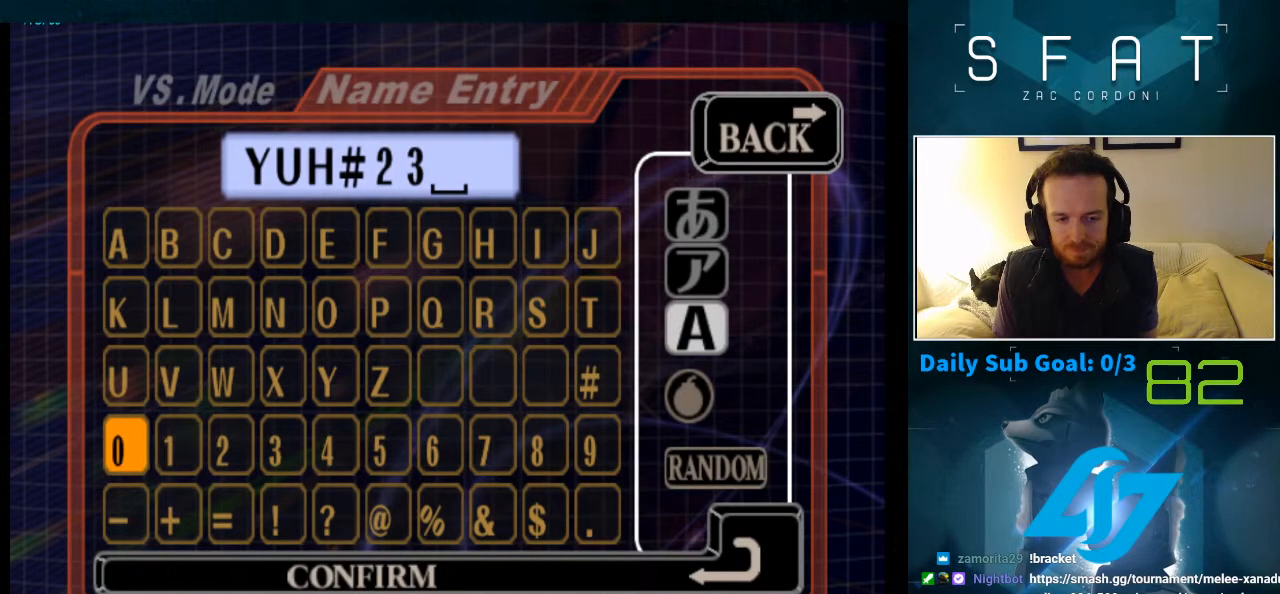
{"dt_ms": 500, "buttons": [], "left_stick": "center", "right_stick": "center", "events": [[50, "left_stick", "center"], [67, "A", "down"], [133, "A", "up"]]}
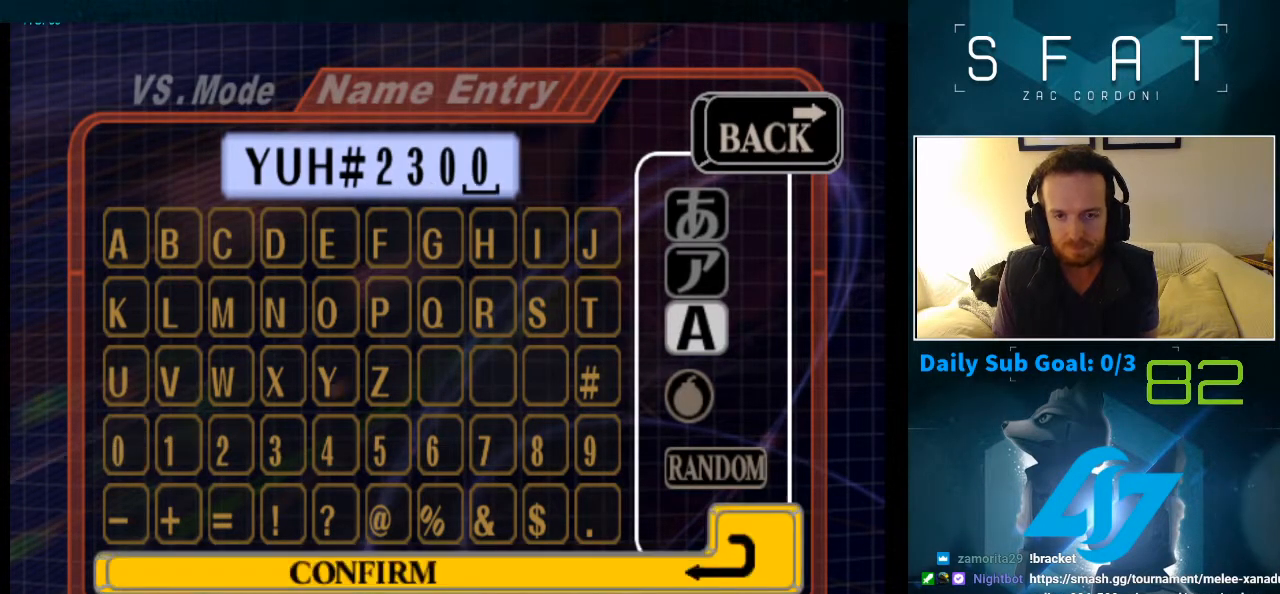
{"dt_ms": 500, "buttons": [], "left_stick": "center", "right_stick": "center", "events": [[200, "B", "down"], [300, "B", "up"], [317, "A", "down"], [400, "A", "up"]]}